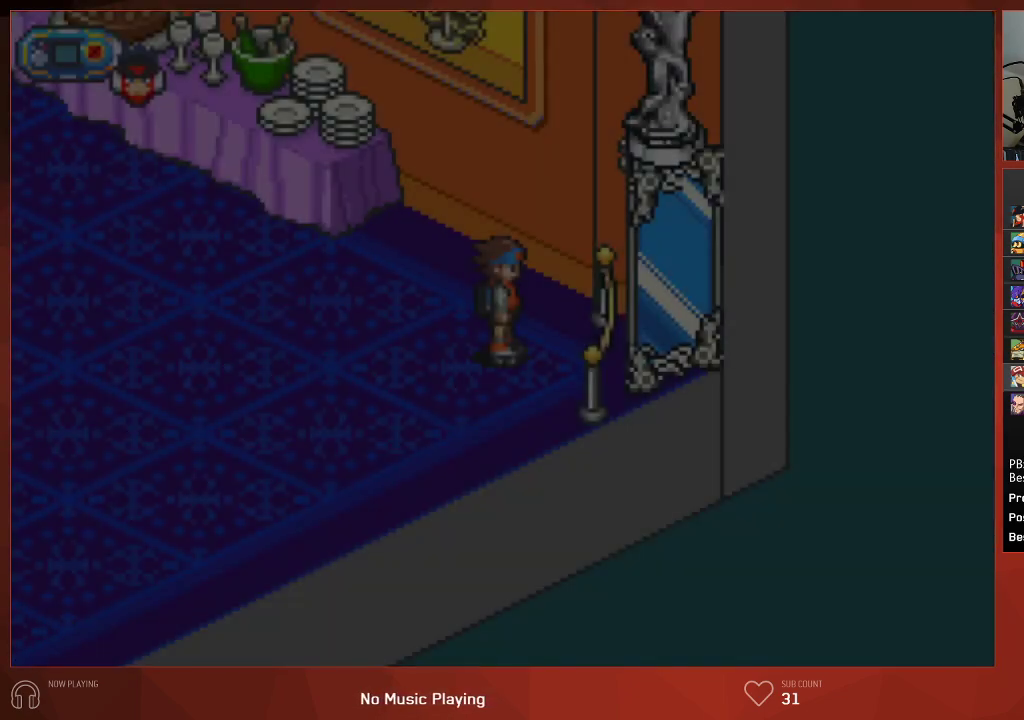
Gameplay with a controller (PlayStation layout); each line is a JSON object with the inputs held at the frame after it. "events" lists button and stick changes between this image and that frame as [ms after this image, input, new state], when the widget could be followed in between.
{"buttons": ["CROSS", "CIRCLE"], "left_stick": "center", "right_stick": "center", "events": [[67, "CROSS", "up"], [150, "CROSS", "down"], [267, "CROSS", "up"], [333, "CROSS", "down"], [417, "CROSS", "up"], [500, "CROSS", "down"]]}
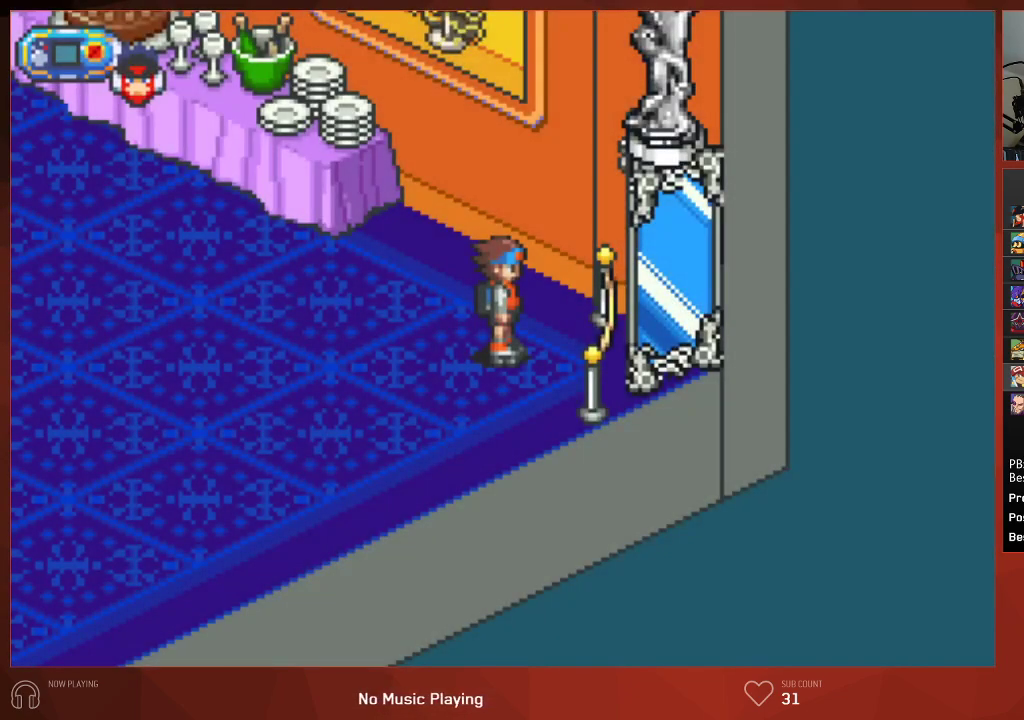
{"buttons": ["CIRCLE"], "left_stick": "center", "right_stick": "center", "events": [[67, "CROSS", "up"], [133, "CROSS", "down"], [183, "CROSS", "up"], [250, "CROSS", "down"], [267, "CROSS", "up"], [333, "CROSS", "down"], [367, "CROSS", "up"], [433, "CROSS", "down"], [467, "CROSS", "up"]]}
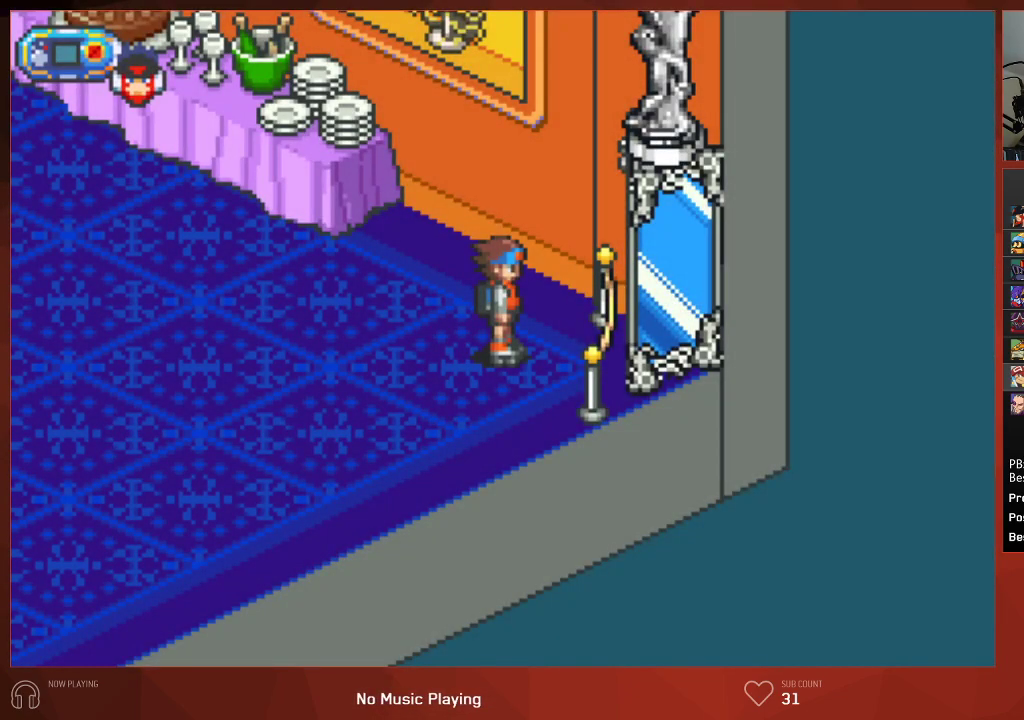
{"buttons": ["CIRCLE"], "left_stick": "center", "right_stick": "center", "events": [[17, "CROSS", "down"], [50, "CROSS", "up"], [100, "CROSS", "down"], [133, "CROSS", "up"], [200, "CROSS", "down"], [233, "CROSS", "up"], [350, "CROSS", "down"], [383, "CROSS", "up"], [450, "CROSS", "down"], [467, "CROSS", "up"]]}
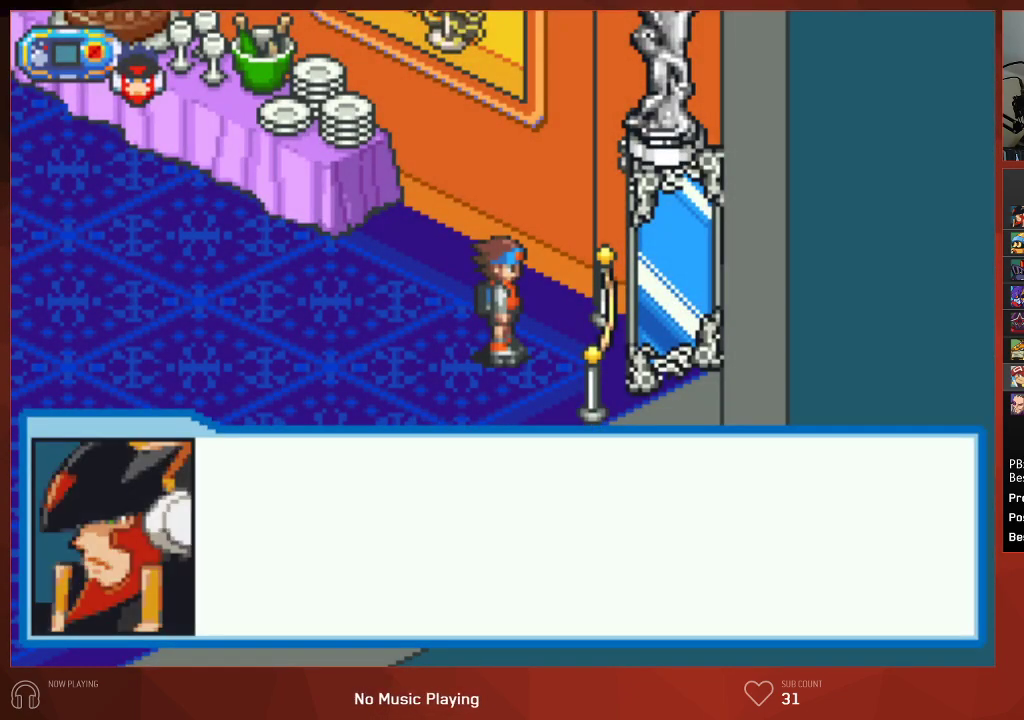
{"buttons": ["CIRCLE"], "left_stick": "center", "right_stick": "center", "events": [[33, "CROSS", "down"], [67, "CROSS", "up"], [117, "CROSS", "down"], [150, "CROSS", "up"], [200, "CROSS", "down"], [233, "CROSS", "up"], [283, "CROSS", "down"], [333, "CROSS", "up"], [367, "CROSS", "down"], [400, "CROSS", "up"], [450, "CROSS", "down"], [483, "CROSS", "up"]]}
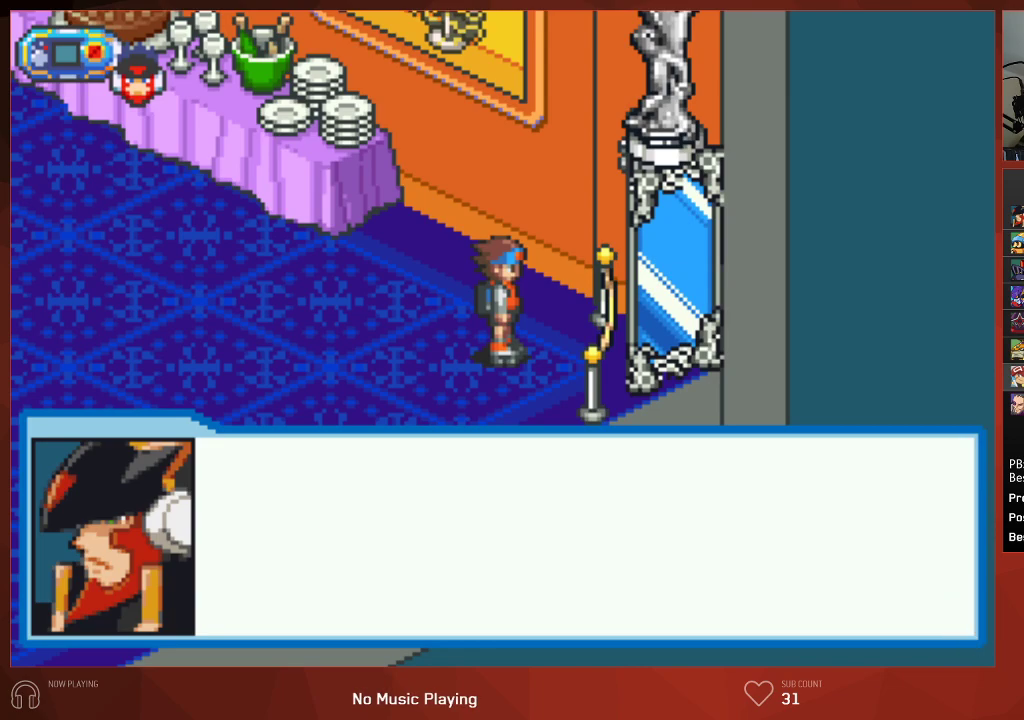
{"buttons": ["CIRCLE"], "left_stick": "center", "right_stick": "center", "events": [[33, "CROSS", "down"], [67, "CROSS", "up"], [117, "CROSS", "down"], [150, "CROSS", "up"], [183, "CROSS", "down"], [233, "CROSS", "up"], [283, "CROSS", "down"], [317, "CROSS", "up"], [350, "CROSS", "down"], [400, "CROSS", "up"], [433, "CROSS", "down"], [467, "CROSS", "up"]]}
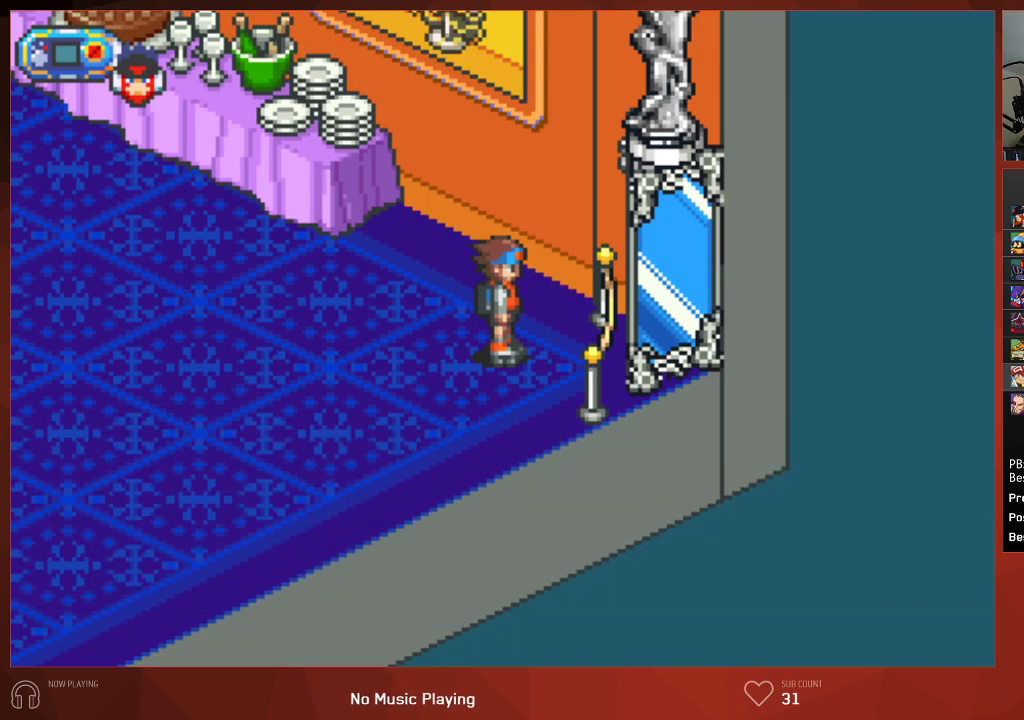
{"buttons": ["CIRCLE"], "left_stick": "center", "right_stick": "center", "events": [[83, "CROSS", "down"], [200, "CROSS", "up"]]}
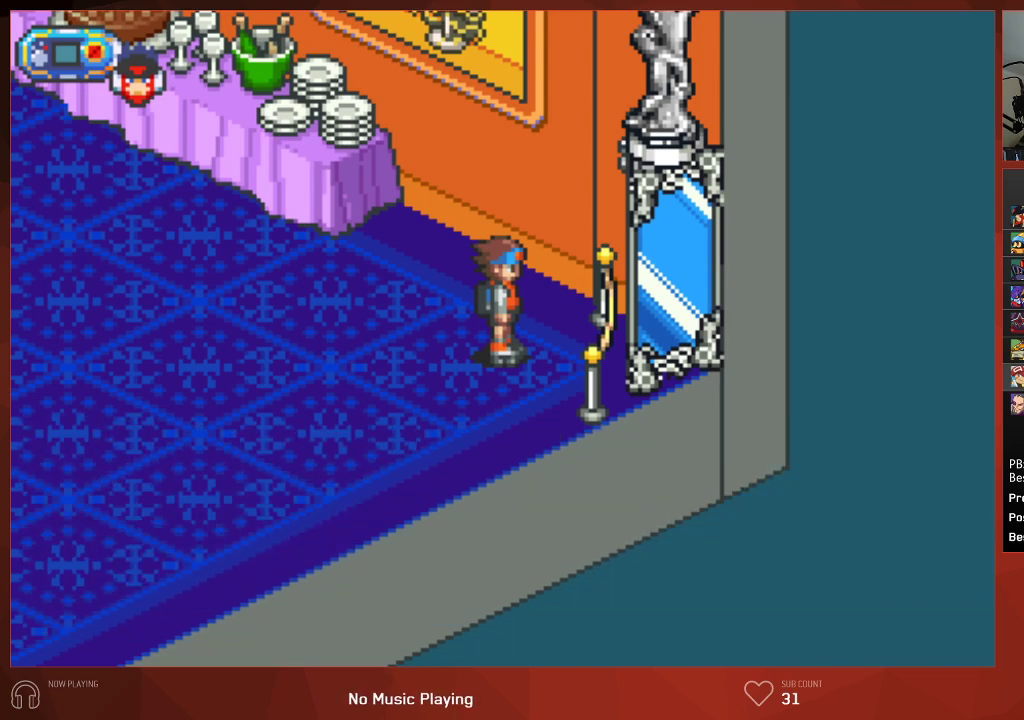
{"buttons": ["CIRCLE"], "left_stick": "center", "right_stick": "center", "events": []}
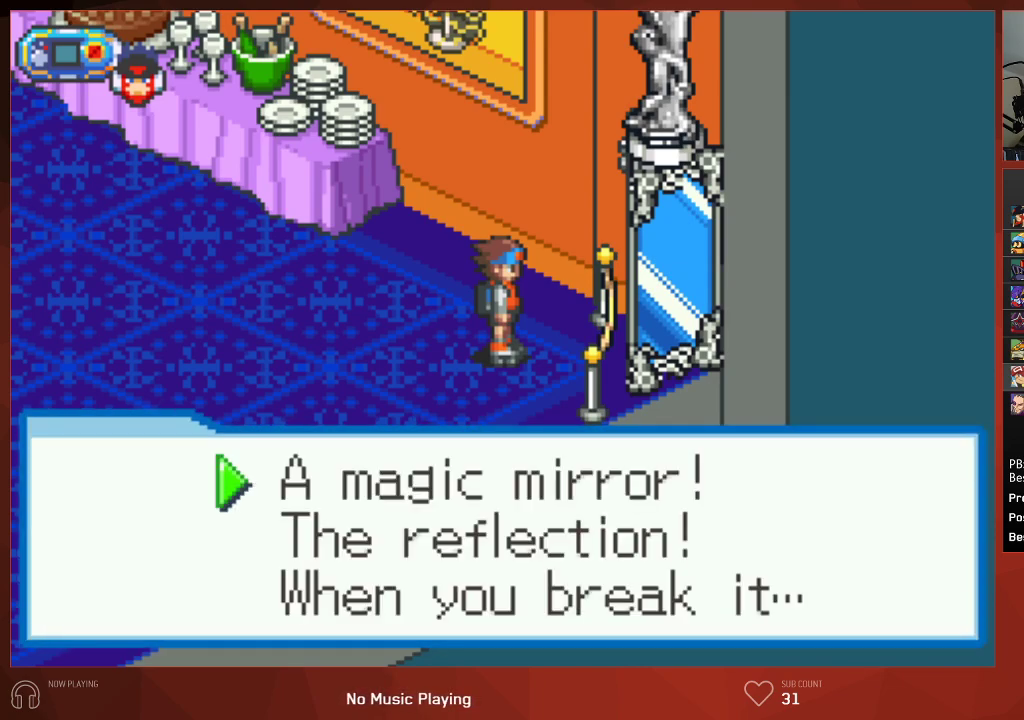
{"buttons": ["CROSS", "CIRCLE"], "left_stick": "center", "right_stick": "center", "events": [[133, "DPAD_DOWN", "down"], [183, "DPAD_DOWN", "up"], [200, "CROSS", "down"], [317, "CROSS", "up"], [417, "CROSS", "down"], [450, "CROSS", "up"], [500, "CROSS", "down"]]}
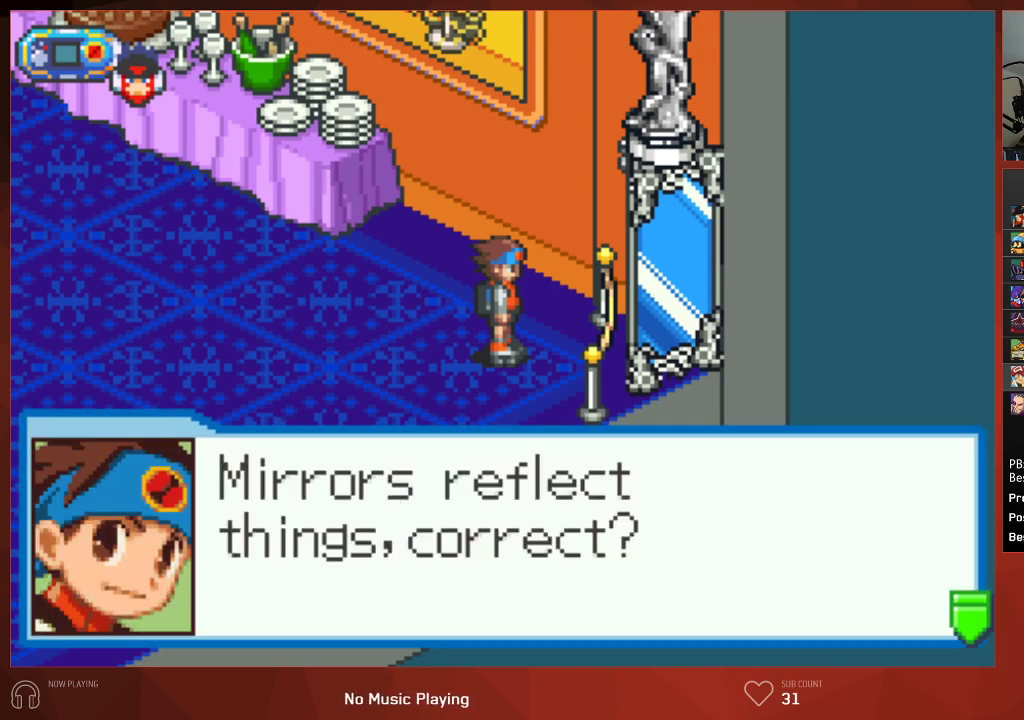
{"buttons": ["CIRCLE"], "left_stick": "center", "right_stick": "center", "events": [[17, "CROSS", "up"], [83, "CROSS", "down"], [200, "CROSS", "up"], [267, "CROSS", "down"], [300, "CROSS", "up"], [350, "CROSS", "down"], [383, "CROSS", "up"], [450, "CROSS", "down"], [467, "CROSS", "up"]]}
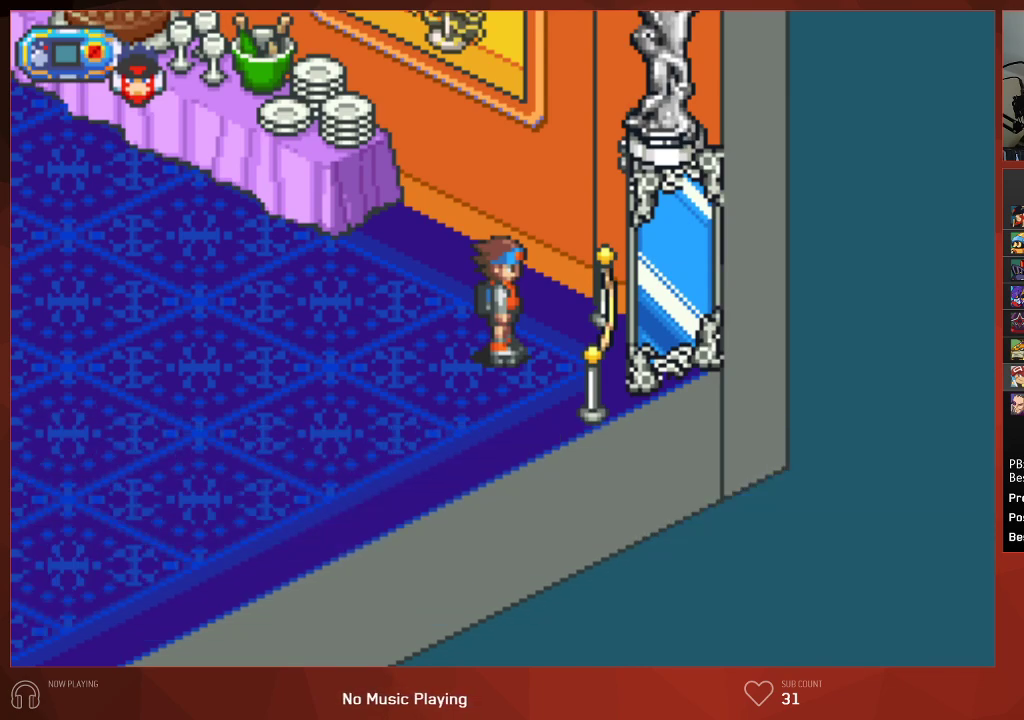
{"buttons": ["CROSS", "CIRCLE"], "left_stick": "center", "right_stick": "center", "events": [[17, "CROSS", "down"], [50, "CROSS", "up"], [100, "CROSS", "down"], [133, "CROSS", "up"], [483, "CROSS", "down"]]}
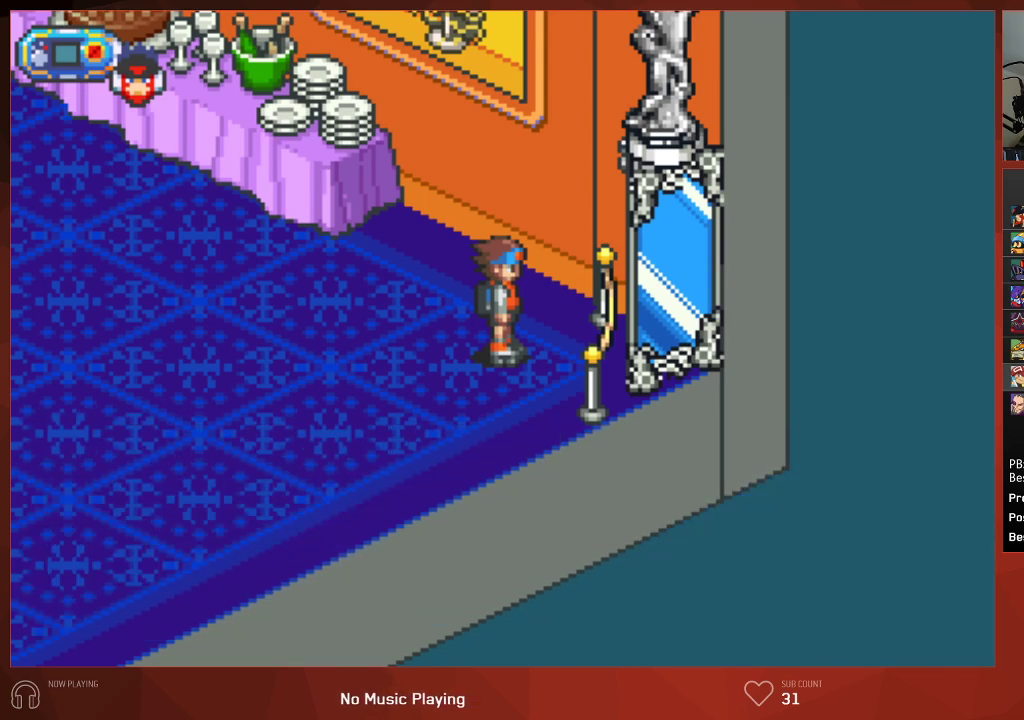
{"buttons": ["CIRCLE"], "left_stick": "center", "right_stick": "center", "events": [[83, "CROSS", "up"], [217, "CROSS", "down"], [300, "CROSS", "up"]]}
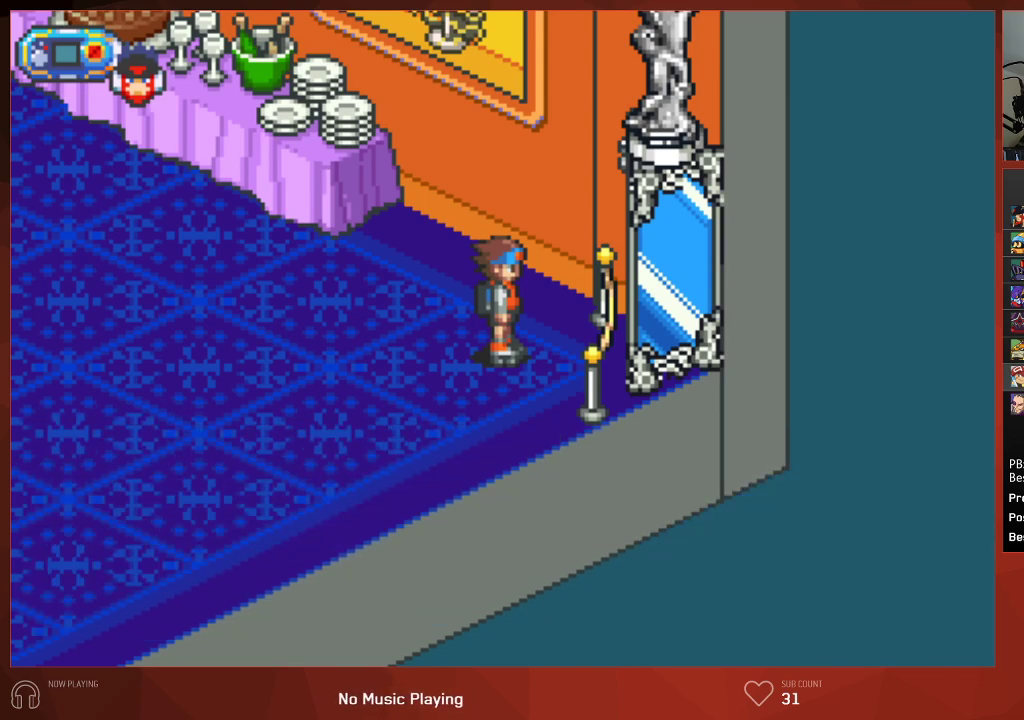
{"buttons": ["CIRCLE"], "left_stick": "center", "right_stick": "center", "events": []}
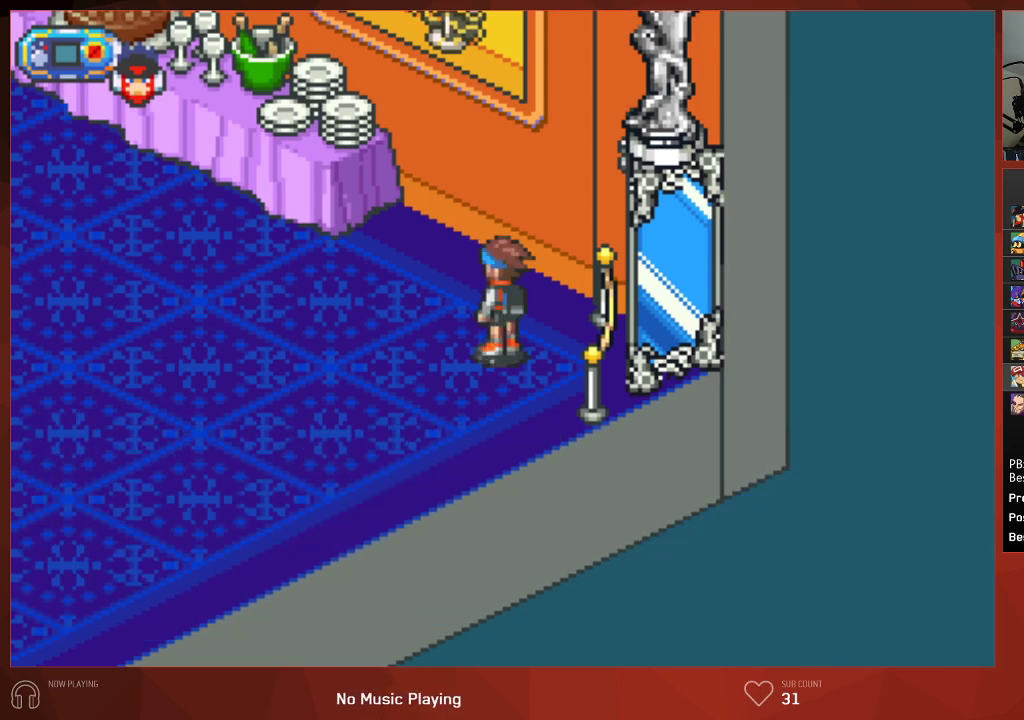
{"buttons": ["CIRCLE"], "left_stick": "center", "right_stick": "center", "events": []}
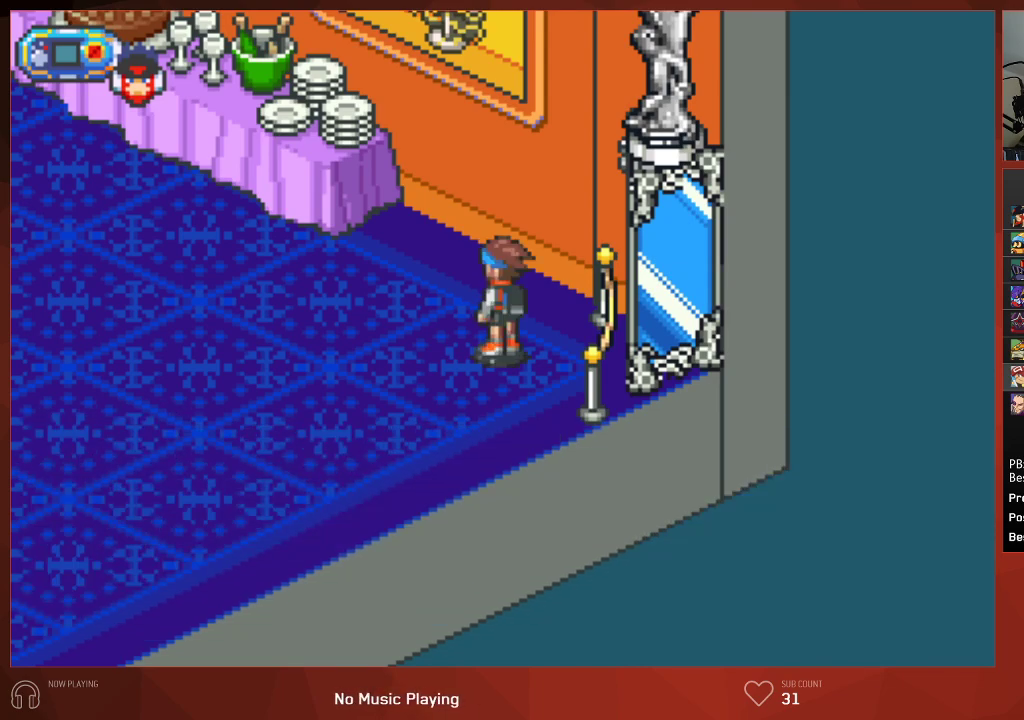
{"buttons": ["CIRCLE"], "left_stick": "center", "right_stick": "center", "events": []}
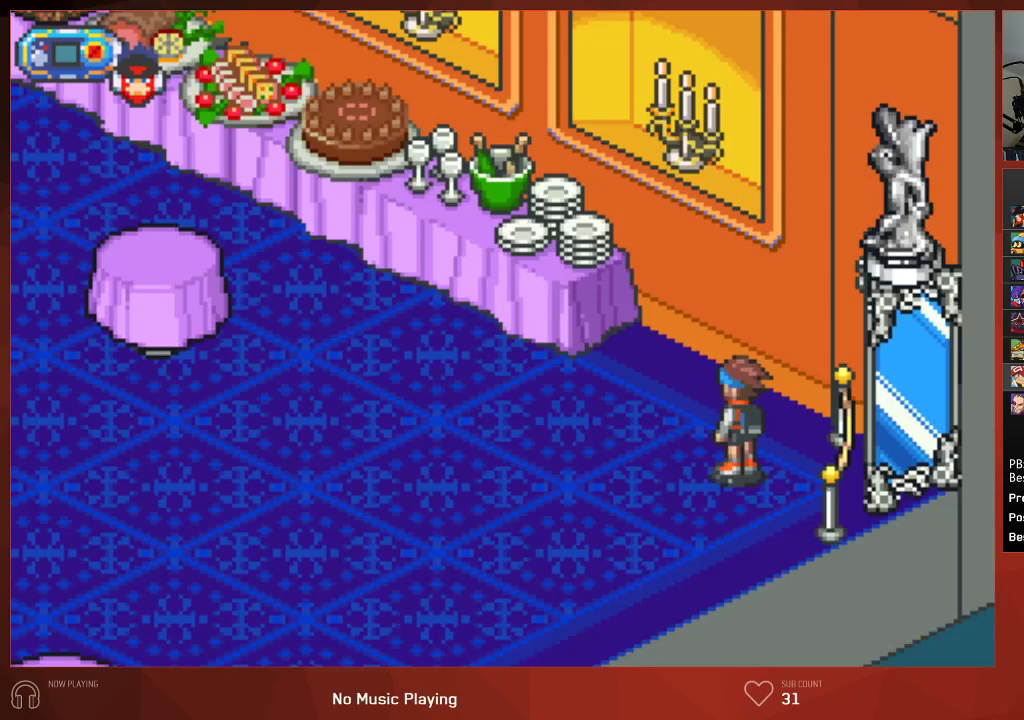
{"buttons": ["CIRCLE"], "left_stick": "center", "right_stick": "center", "events": []}
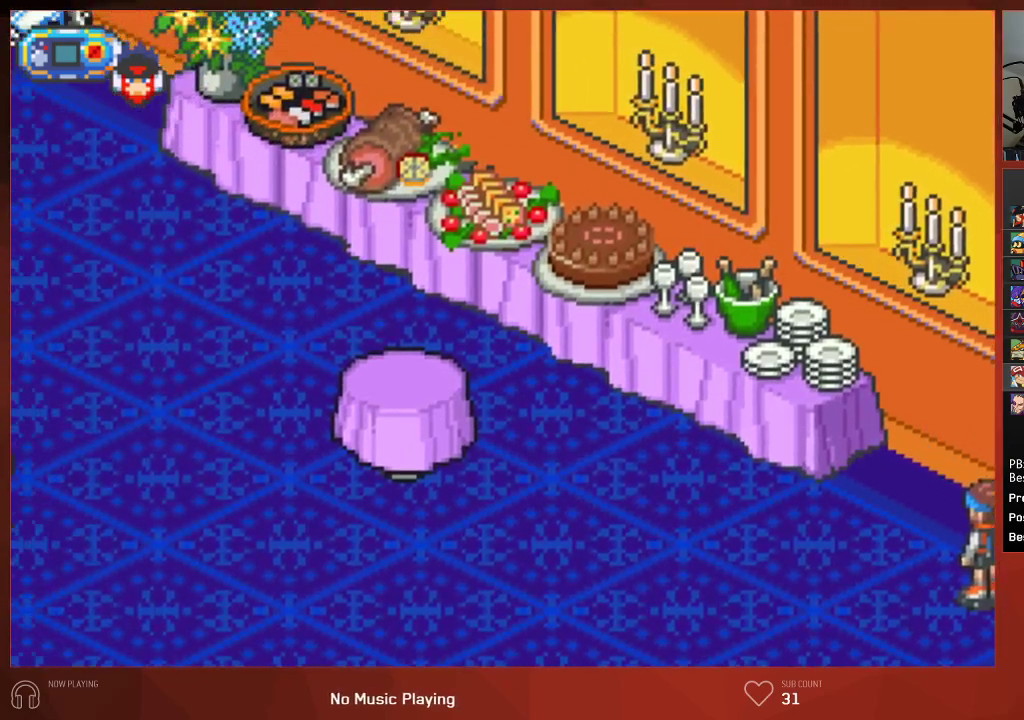
{"buttons": ["CIRCLE"], "left_stick": "center", "right_stick": "center", "events": []}
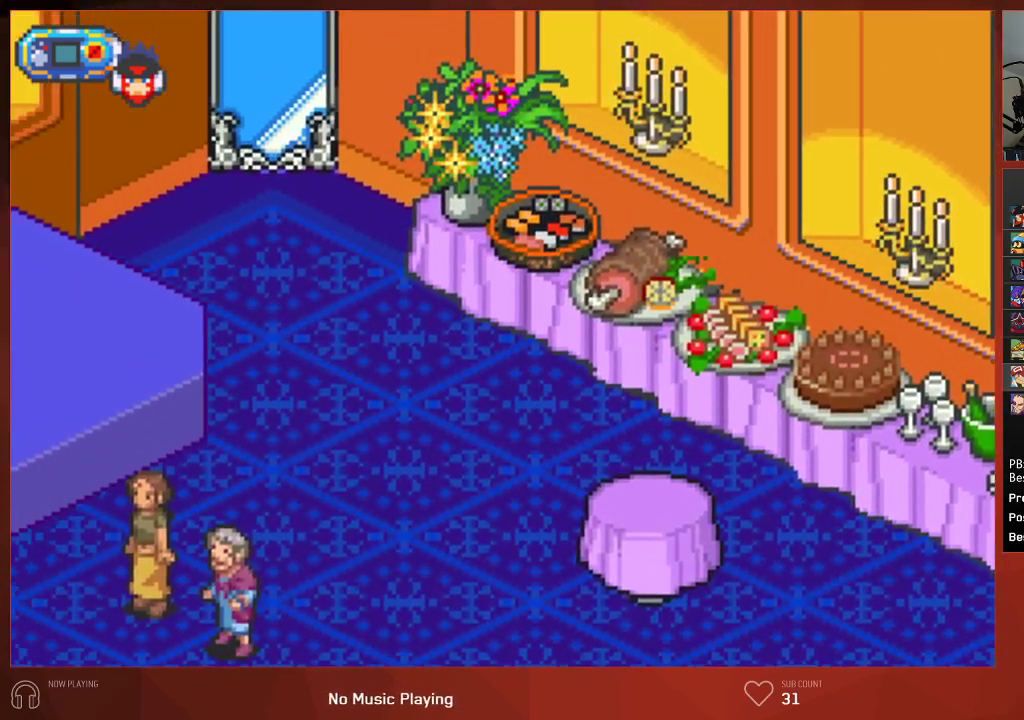
{"buttons": ["CIRCLE"], "left_stick": "center", "right_stick": "center", "events": []}
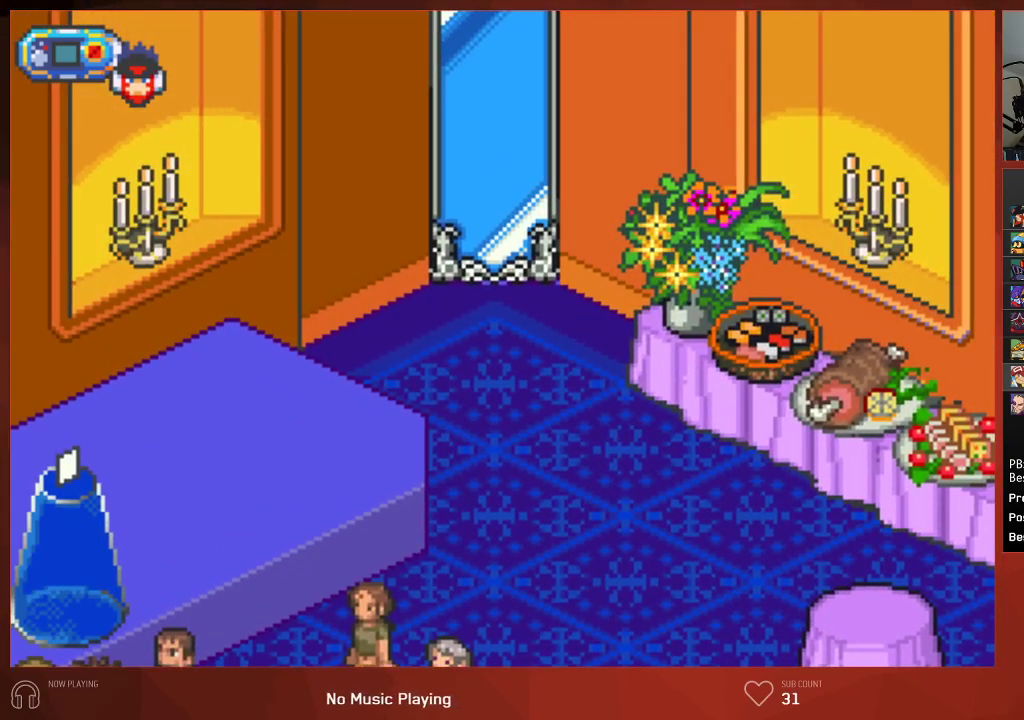
{"buttons": ["CROSS", "CIRCLE"], "left_stick": "center", "right_stick": "center", "events": [[383, "CROSS", "down"]]}
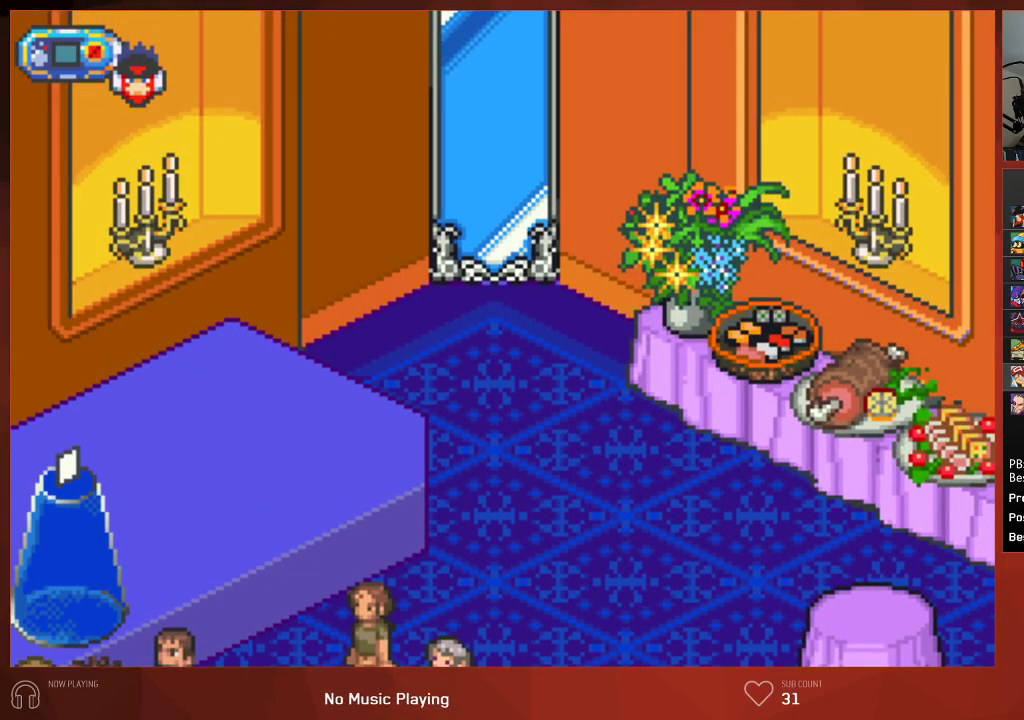
{"buttons": ["CROSS", "CIRCLE"], "left_stick": "center", "right_stick": "center", "events": [[50, "CROSS", "up"], [167, "CROSS", "down"], [267, "CROSS", "up"], [433, "CROSS", "down"]]}
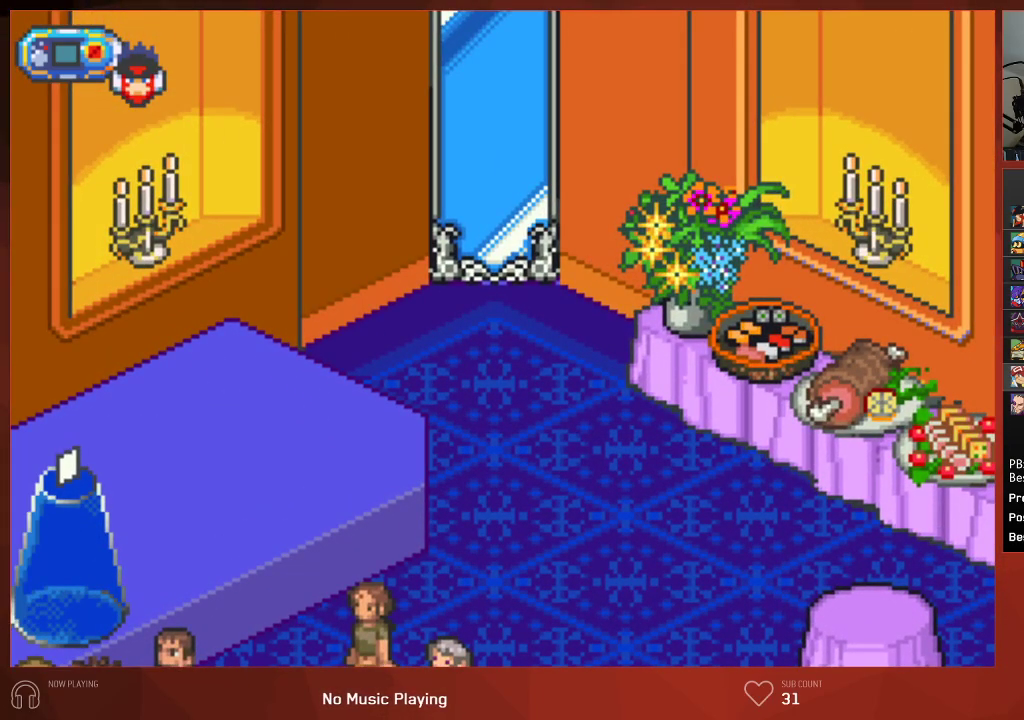
{"buttons": ["CROSS", "CIRCLE"], "left_stick": "center", "right_stick": "center", "events": [[33, "CROSS", "up"], [167, "CROSS", "down"], [267, "CROSS", "up"], [450, "CROSS", "down"]]}
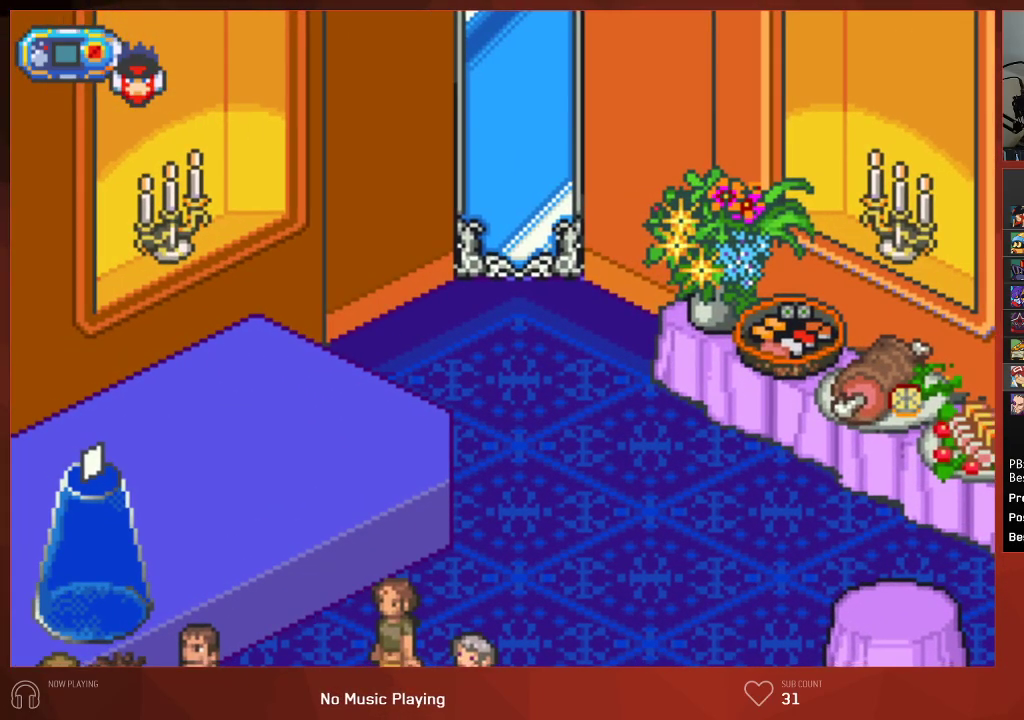
{"buttons": ["CIRCLE"], "left_stick": "center", "right_stick": "center", "events": [[67, "CROSS", "up"], [183, "CROSS", "down"], [283, "CROSS", "up"], [383, "CROSS", "down"], [483, "CROSS", "up"]]}
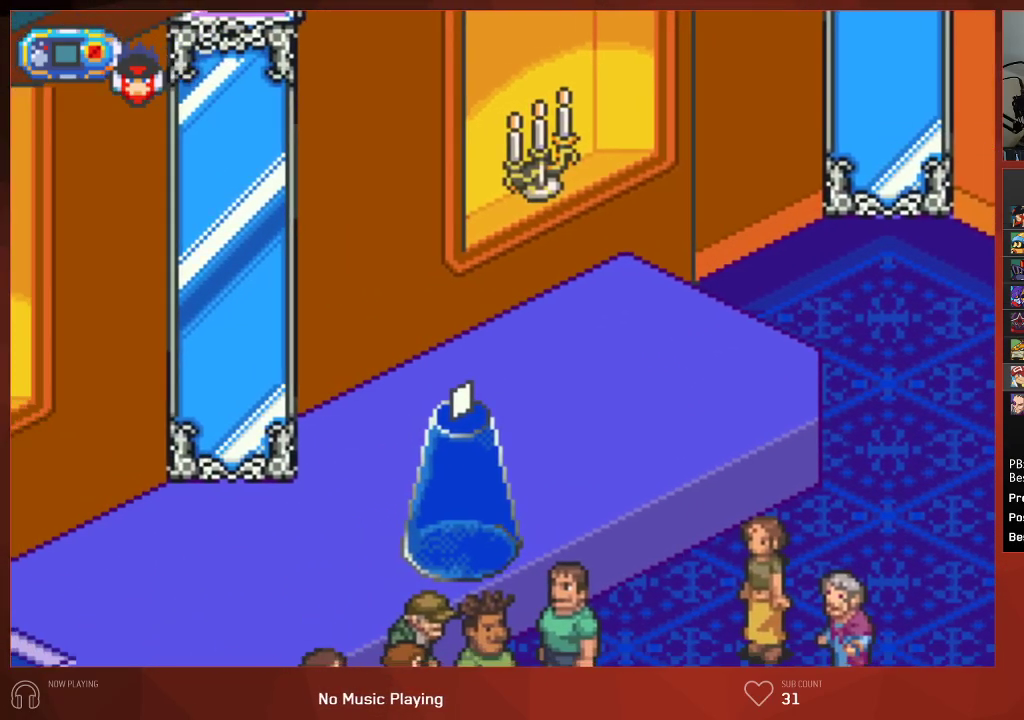
{"buttons": ["CROSS", "CIRCLE"], "left_stick": "center", "right_stick": "center", "events": [[50, "CROSS", "down"], [150, "CROSS", "up"], [250, "CROSS", "down"], [333, "CROSS", "up"], [400, "CROSS", "down"]]}
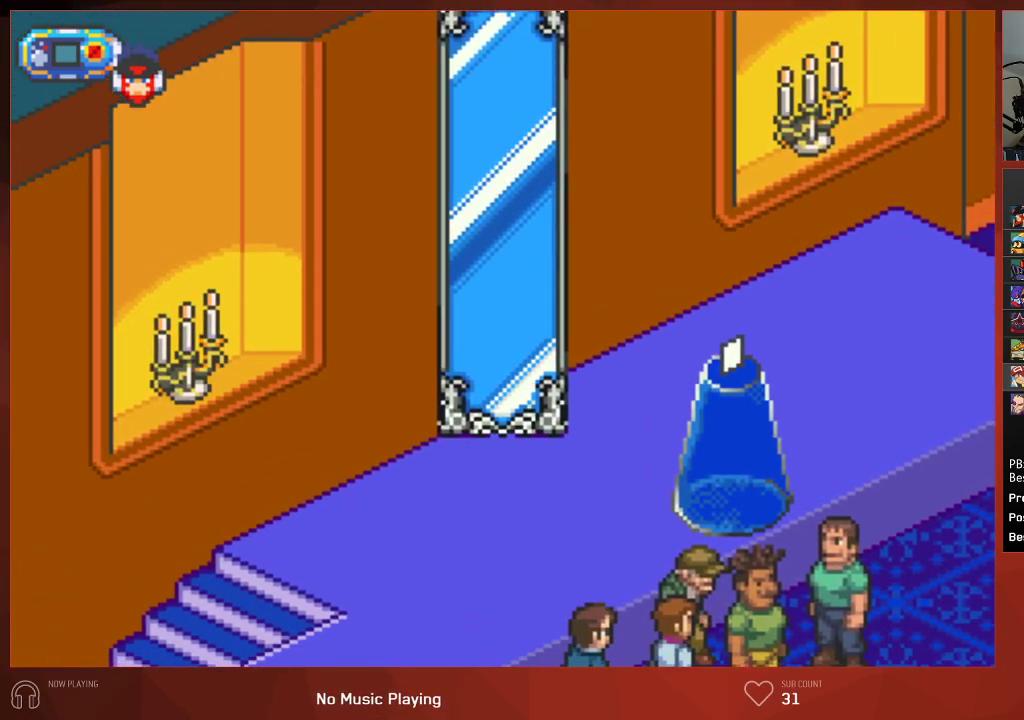
{"buttons": ["CIRCLE"], "left_stick": "center", "right_stick": "center", "events": [[150, "CROSS", "up"], [183, "CROSS", "down"], [217, "CROSS", "up"], [300, "CROSS", "down"], [333, "CROSS", "up"]]}
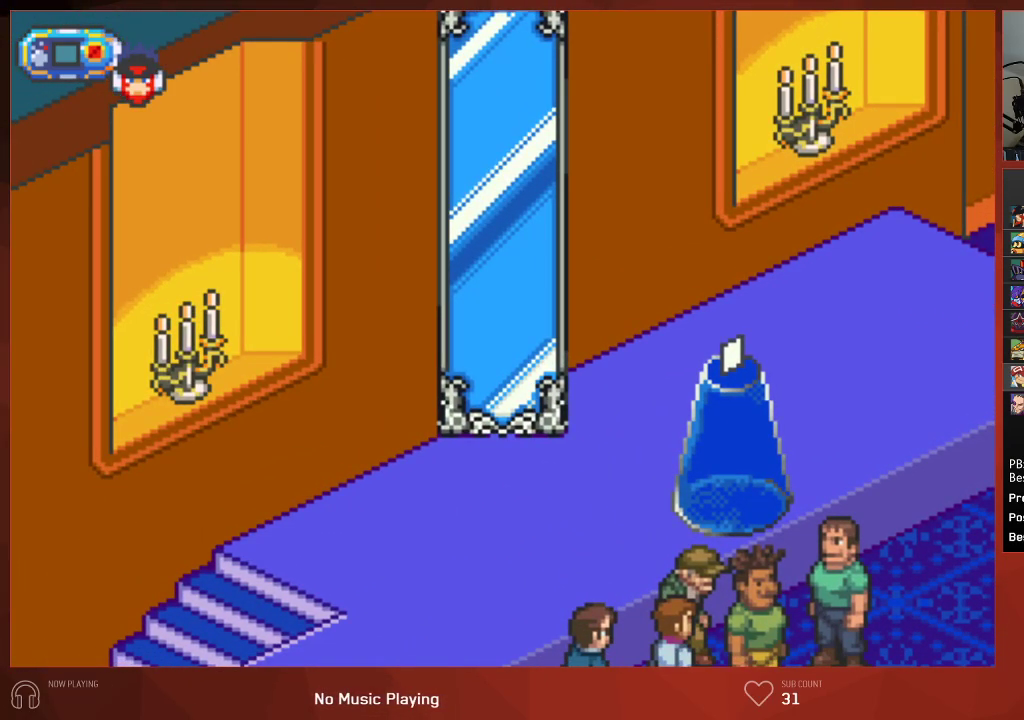
{"buttons": ["CROSS", "CIRCLE"], "left_stick": "center", "right_stick": "center", "events": [[83, "CROSS", "down"]]}
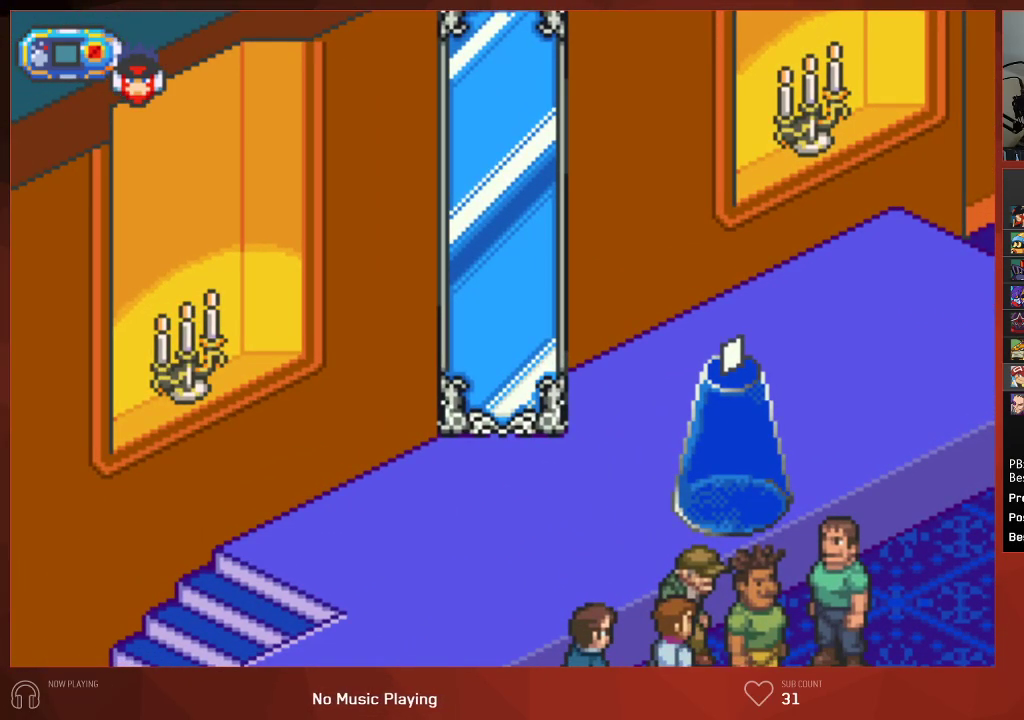
{"buttons": ["CROSS", "CIRCLE"], "left_stick": "center", "right_stick": "center", "events": []}
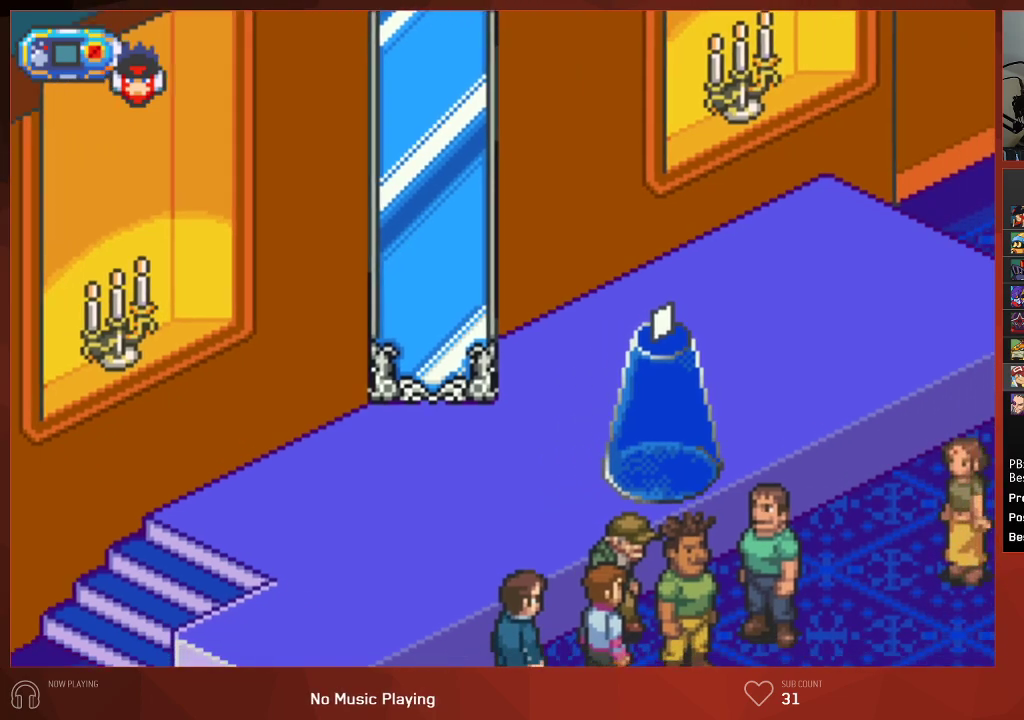
{"buttons": ["CIRCLE"], "left_stick": "center", "right_stick": "center", "events": [[433, "CROSS", "up"]]}
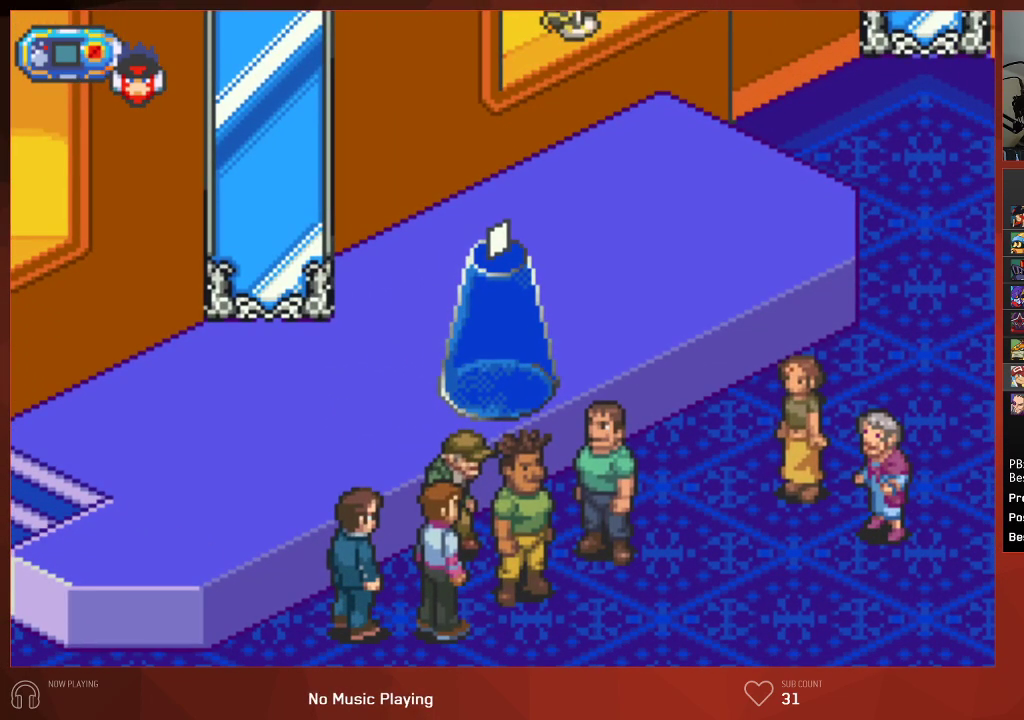
{"buttons": ["CIRCLE"], "left_stick": "center", "right_stick": "center", "events": [[267, "CROSS", "down"], [450, "CROSS", "up"]]}
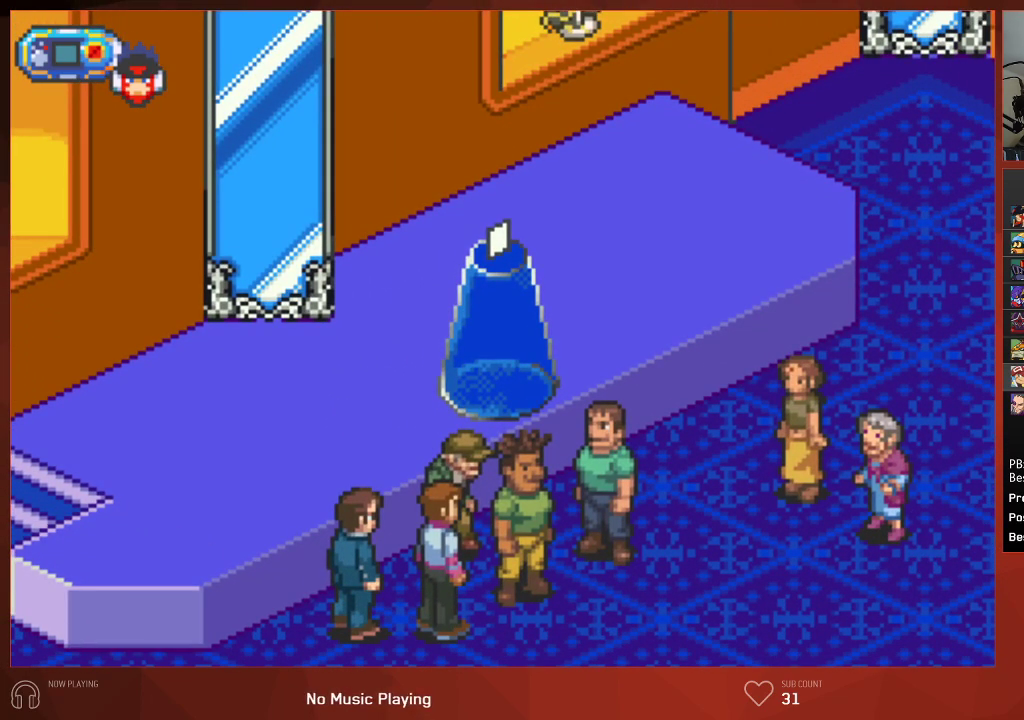
{"buttons": ["CIRCLE"], "left_stick": "center", "right_stick": "center", "events": [[217, "CROSS", "down"], [250, "CROSS", "up"], [333, "CROSS", "down"], [367, "CROSS", "up"], [433, "CROSS", "down"], [467, "CROSS", "up"]]}
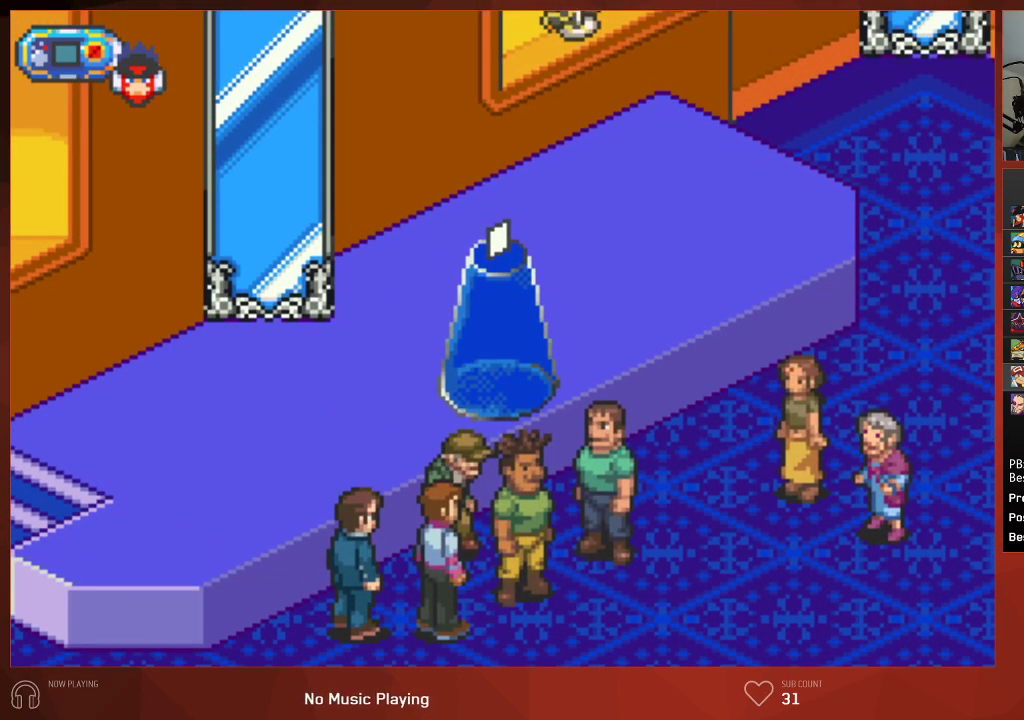
{"buttons": ["CROSS", "CIRCLE"], "left_stick": "center", "right_stick": "center", "events": [[50, "CROSS", "down"], [67, "CROSS", "up"], [367, "CROSS", "down"], [400, "CROSS", "up"], [483, "CROSS", "down"]]}
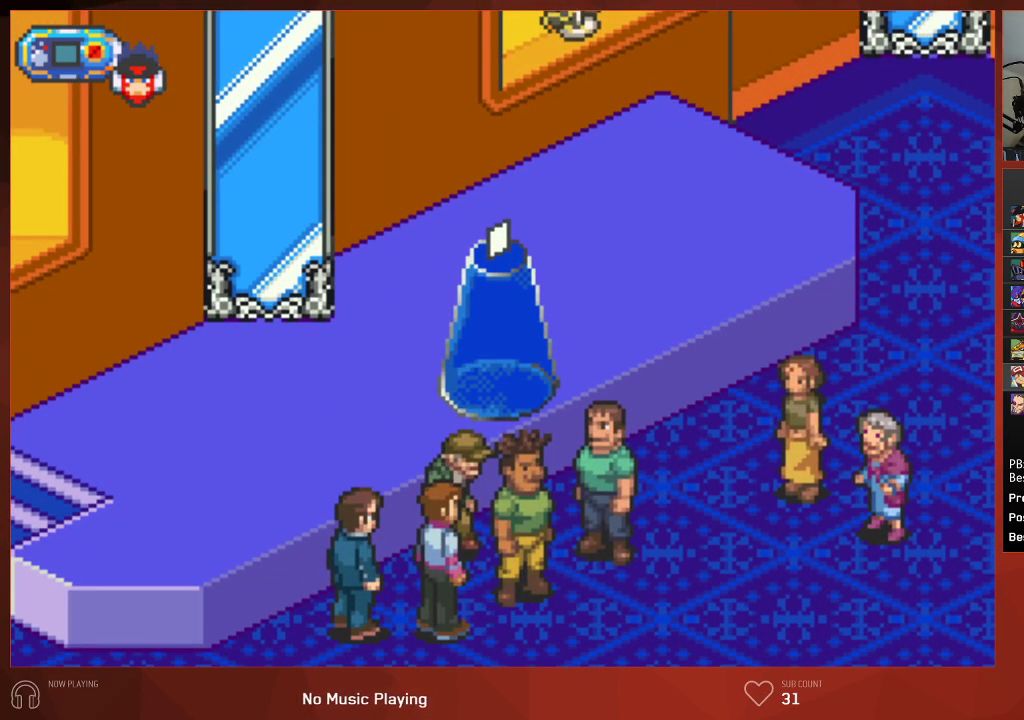
{"buttons": ["CIRCLE"], "left_stick": "center", "right_stick": "center", "events": [[17, "CROSS", "up"], [67, "CROSS", "down"], [117, "CROSS", "up"], [283, "CROSS", "down"], [350, "CROSS", "up"]]}